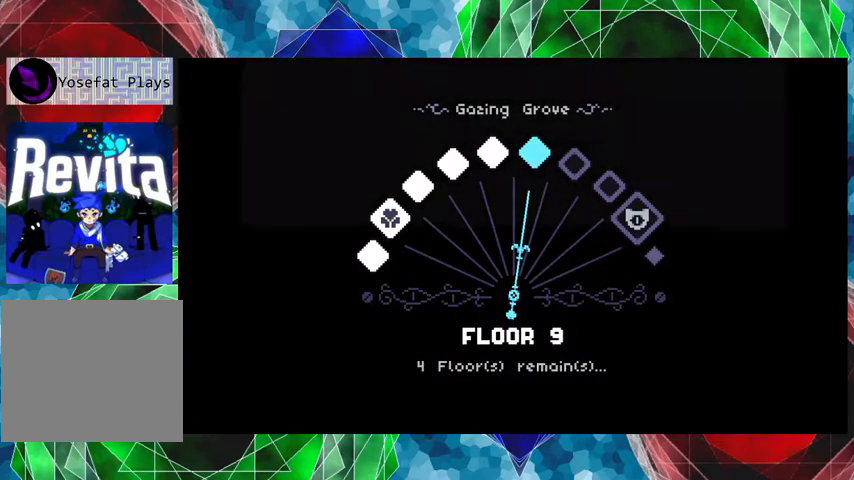
Gameplay with a controller (Nintendo layout); each line is a JSON object with the inputs held at the frame after it. "events" lists button and stick changes between this image and that frame as [ms after this image, input, new state], when the widget could be followed in between. Not read: L3 R3.
{"buttons": [], "left_stick": "center", "right_stick": "center", "events": []}
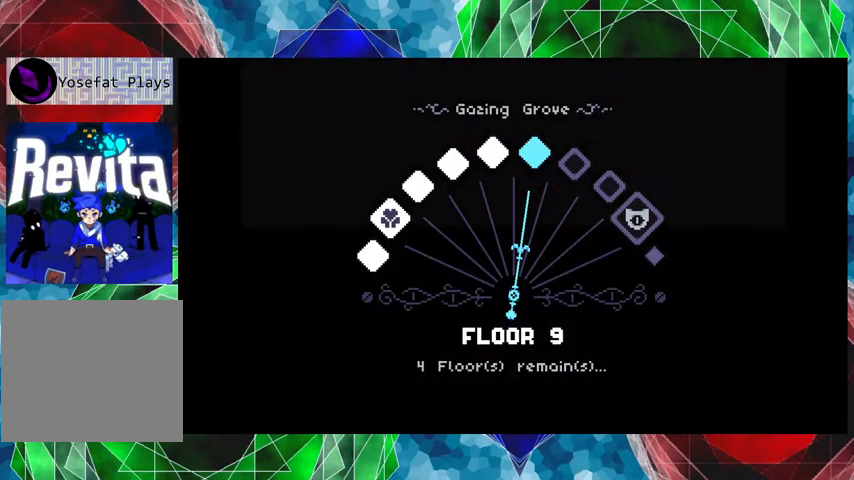
{"buttons": [], "left_stick": "center", "right_stick": "center", "events": []}
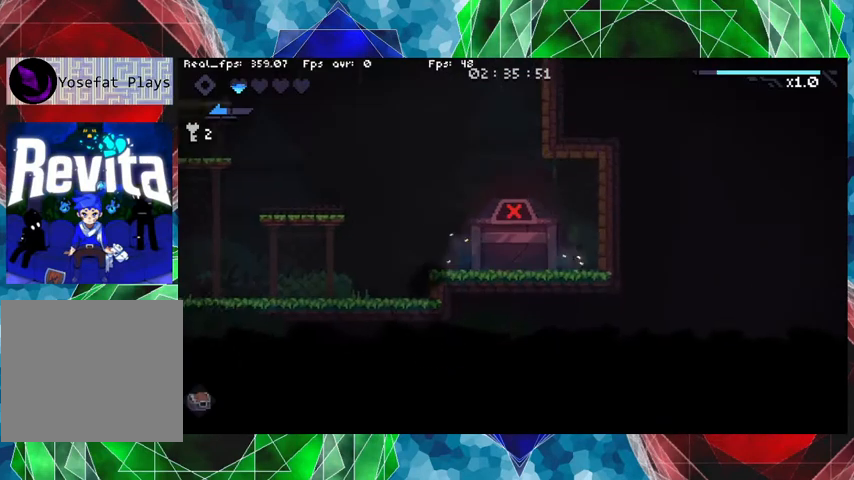
{"buttons": [], "left_stick": "center", "right_stick": "center", "events": []}
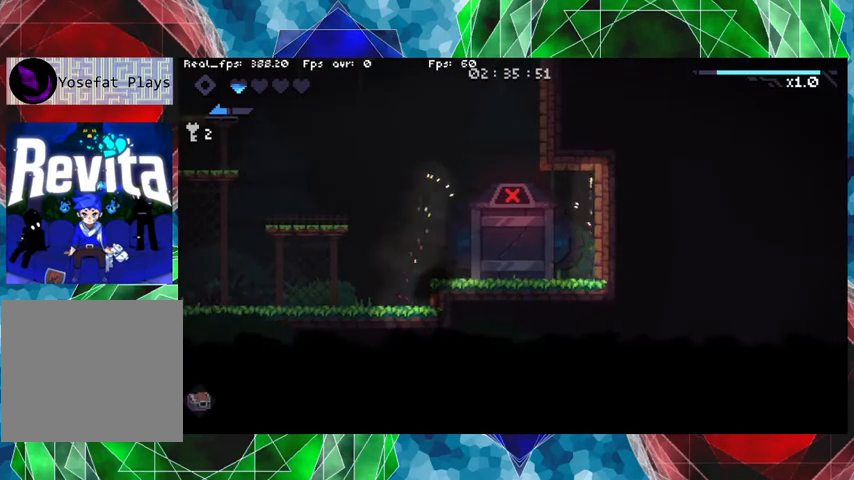
{"buttons": [], "left_stick": "center", "right_stick": "center", "events": []}
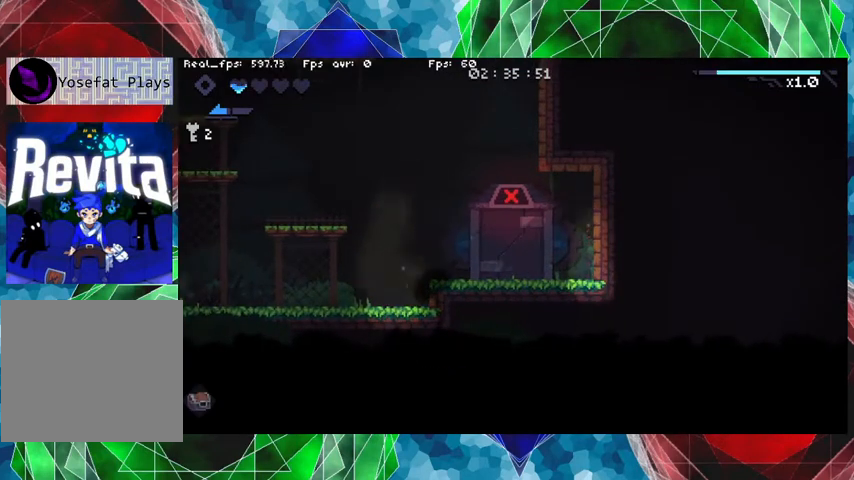
{"buttons": [], "left_stick": "center", "right_stick": "center", "events": []}
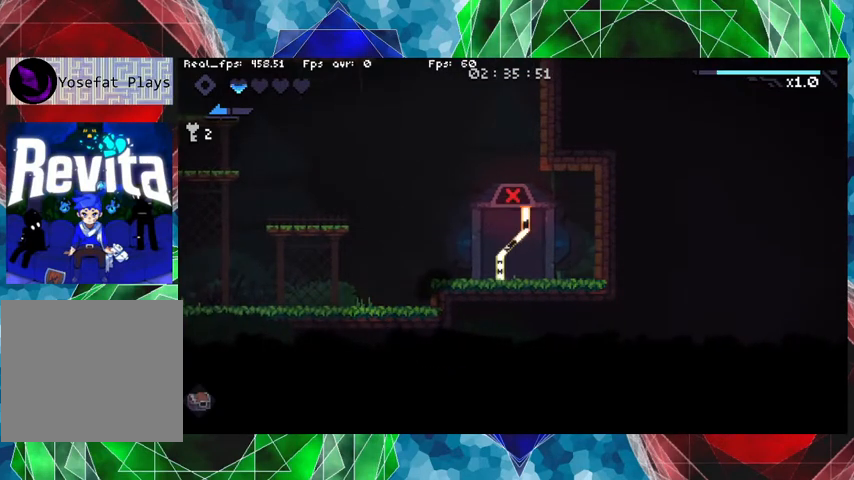
{"buttons": [], "left_stick": "center", "right_stick": "center", "events": []}
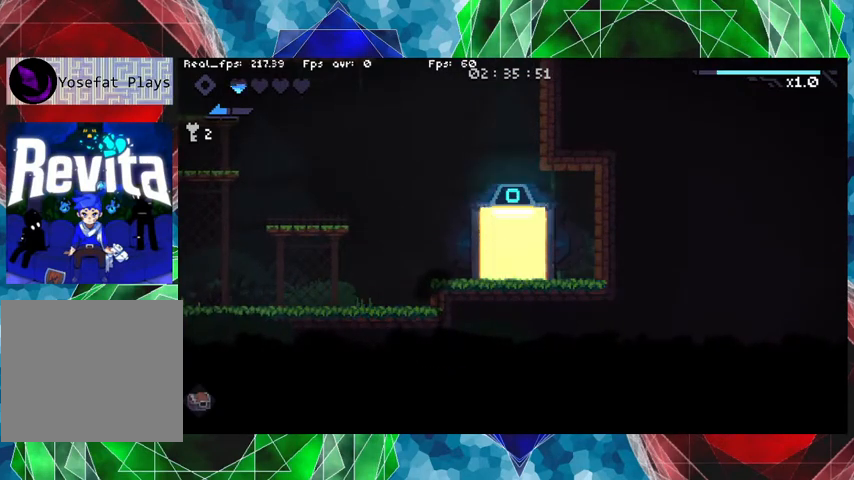
{"buttons": [], "left_stick": "center", "right_stick": "center", "events": []}
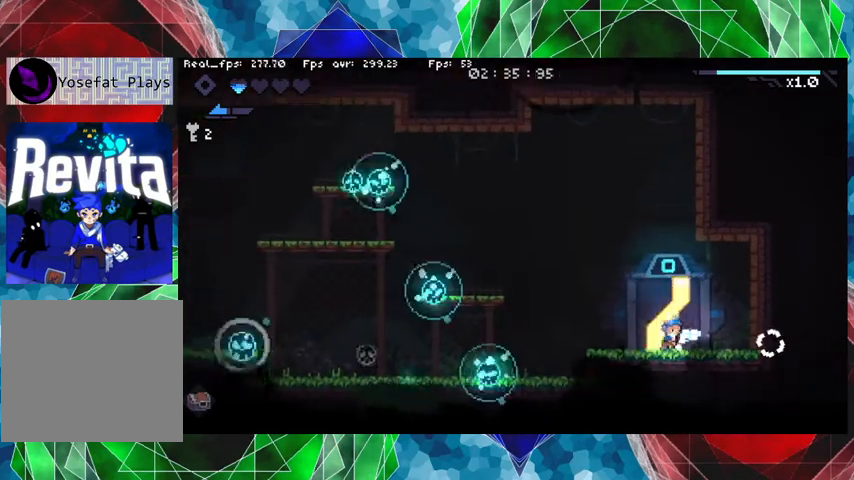
{"buttons": ["Y"], "left_stick": "left", "right_stick": "center", "events": [[233, "left_stick", "left"], [500, "Y", "down"]]}
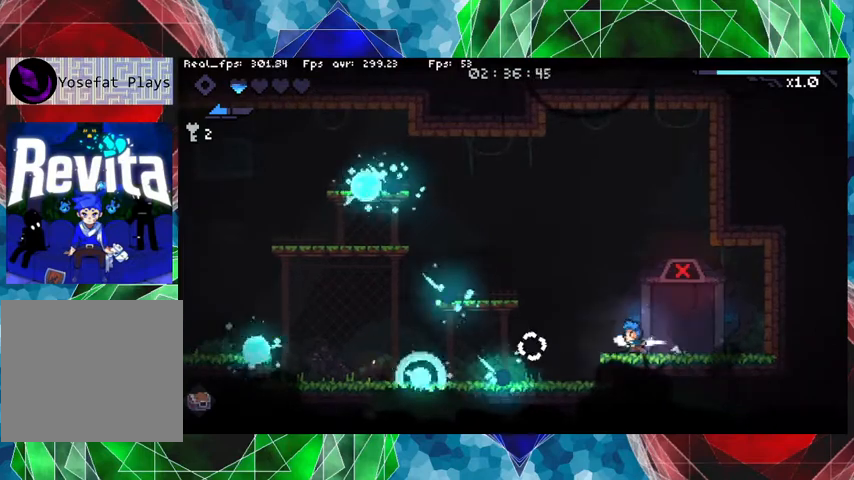
{"buttons": ["Y"], "left_stick": "center", "right_stick": "center", "events": [[33, "left_stick", "center"]]}
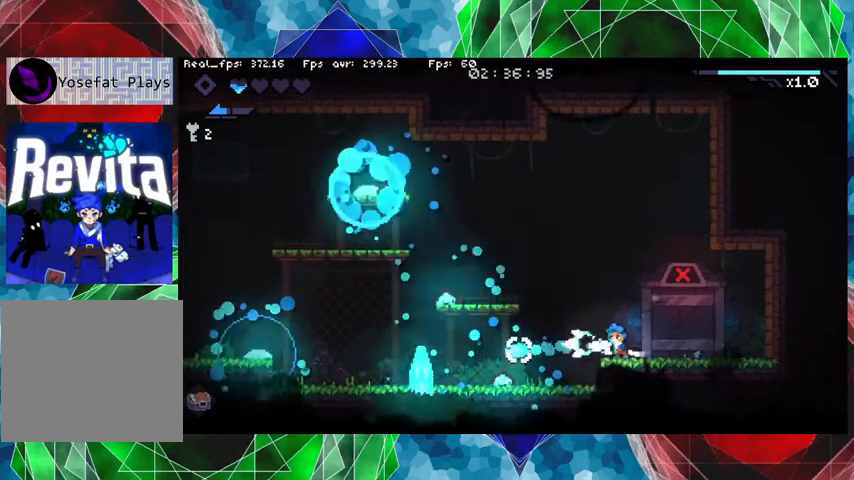
{"buttons": ["Y"], "left_stick": "center", "right_stick": "center", "events": []}
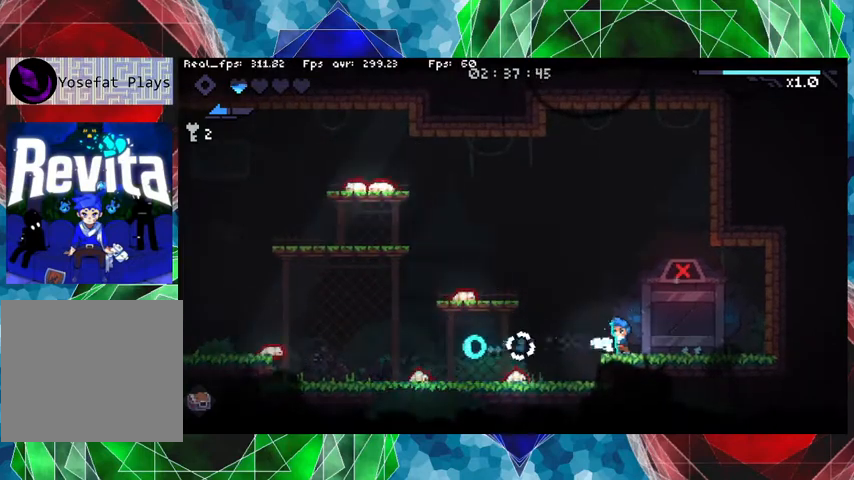
{"buttons": ["Y"], "left_stick": "center", "right_stick": "center", "events": []}
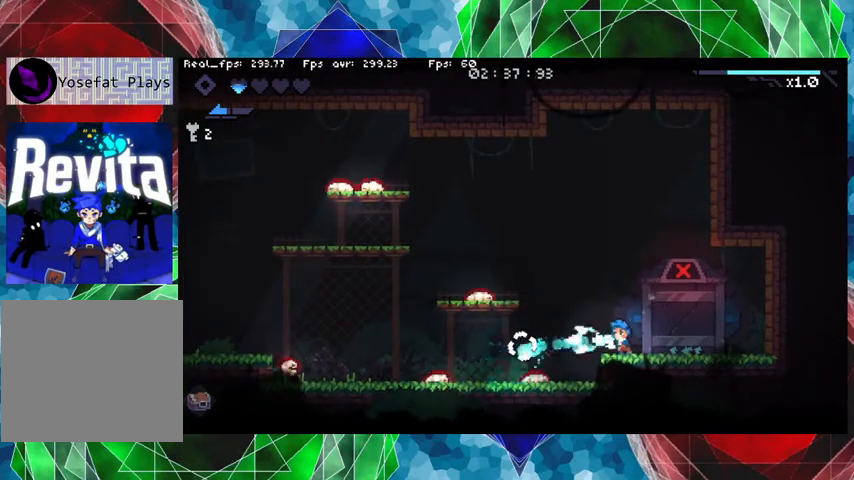
{"buttons": [], "left_stick": "center", "right_stick": "center", "events": [[33, "Y", "up"], [267, "right_stick", "down"], [333, "right_stick", "down-left"], [467, "right_stick", "center"]]}
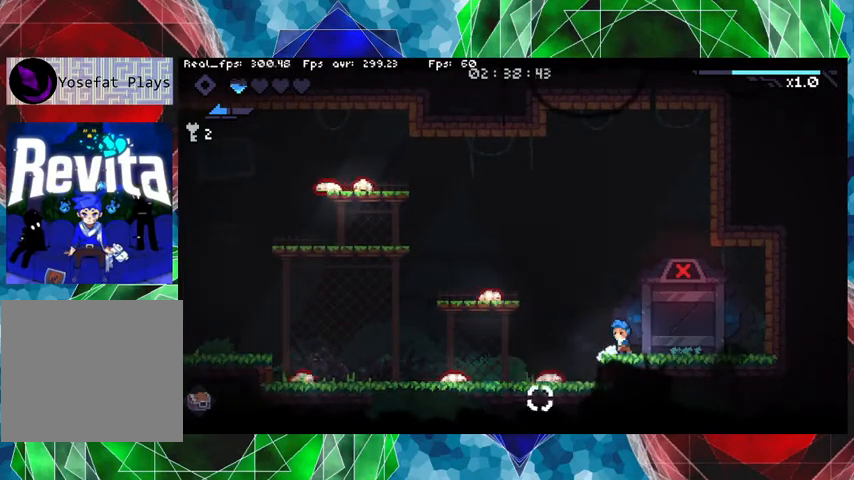
{"buttons": ["Y"], "left_stick": "center", "right_stick": "center", "events": [[267, "Y", "down"]]}
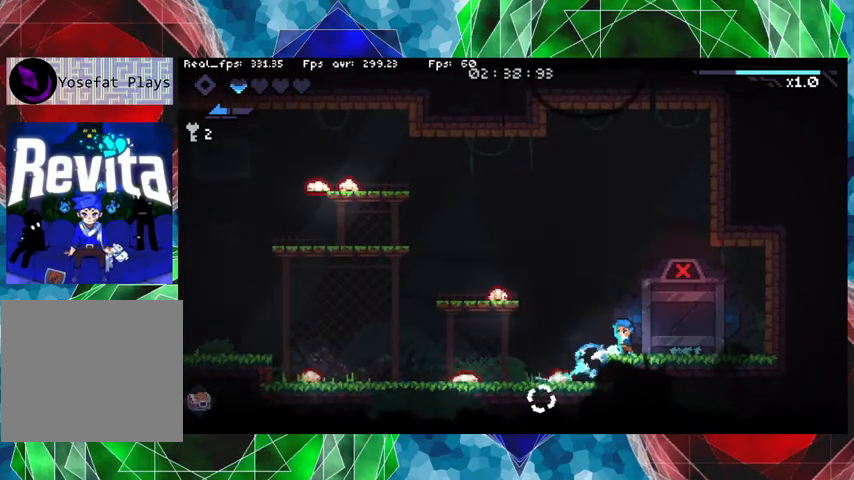
{"buttons": ["Y"], "left_stick": "center", "right_stick": "center", "events": [[100, "left_stick", "left"], [200, "left_stick", "center"]]}
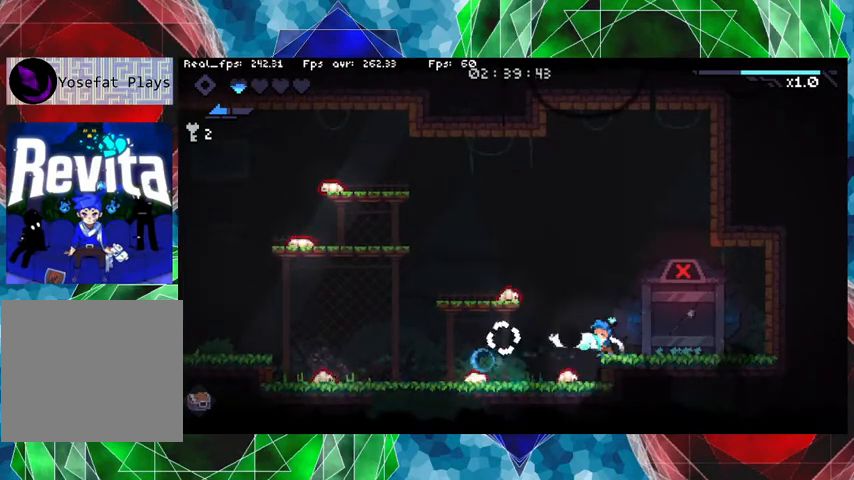
{"buttons": ["Y"], "left_stick": "center", "right_stick": "center", "events": [[367, "B", "down"], [467, "B", "up"]]}
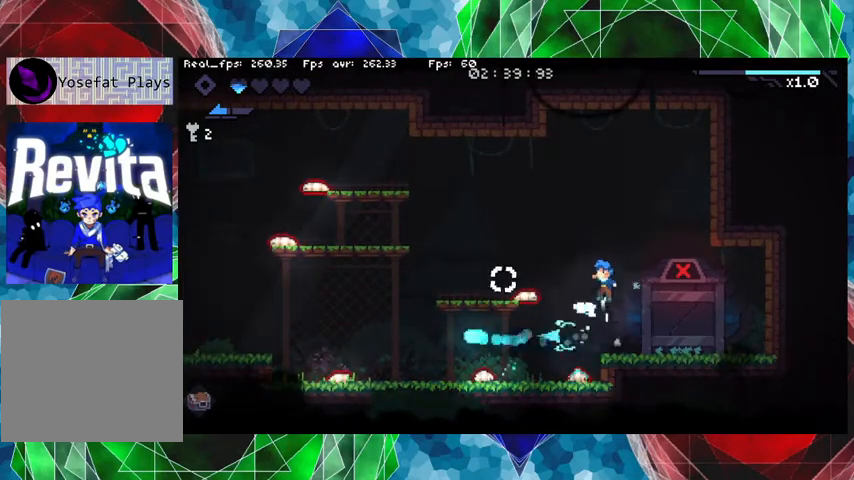
{"buttons": ["Y"], "left_stick": "center", "right_stick": "center", "events": []}
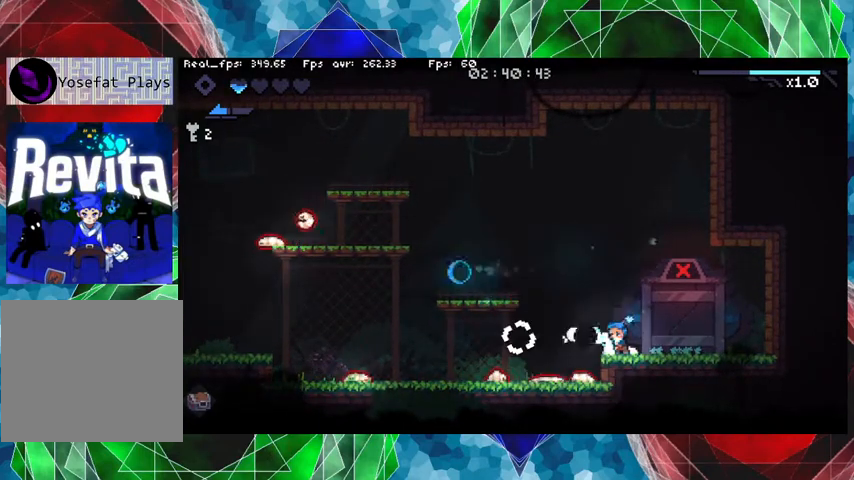
{"buttons": [], "left_stick": "center", "right_stick": "down-left", "events": [[367, "Y", "up"], [500, "right_stick", "down-left"]]}
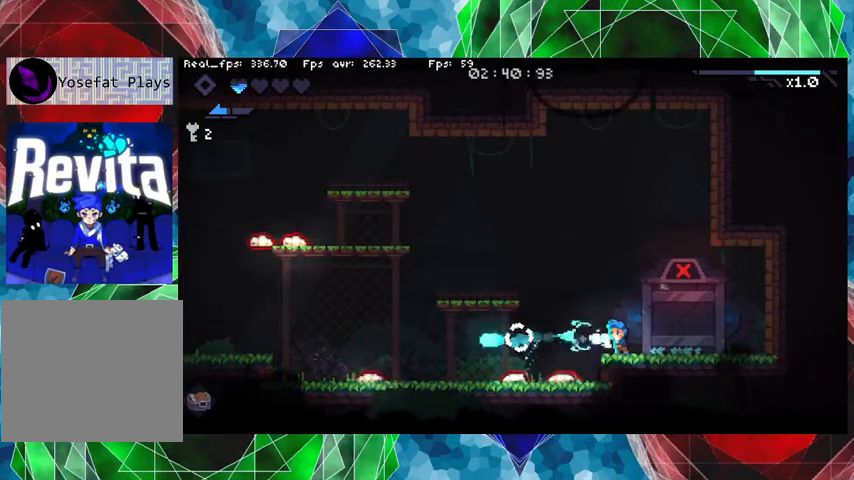
{"buttons": ["Y"], "left_stick": "center", "right_stick": "center", "events": [[133, "right_stick", "center"], [367, "Y", "down"]]}
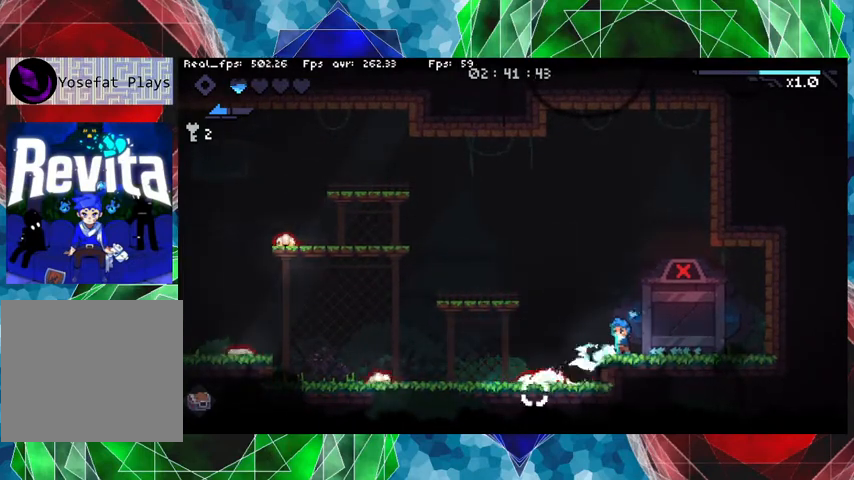
{"buttons": ["Y"], "left_stick": "center", "right_stick": "center", "events": []}
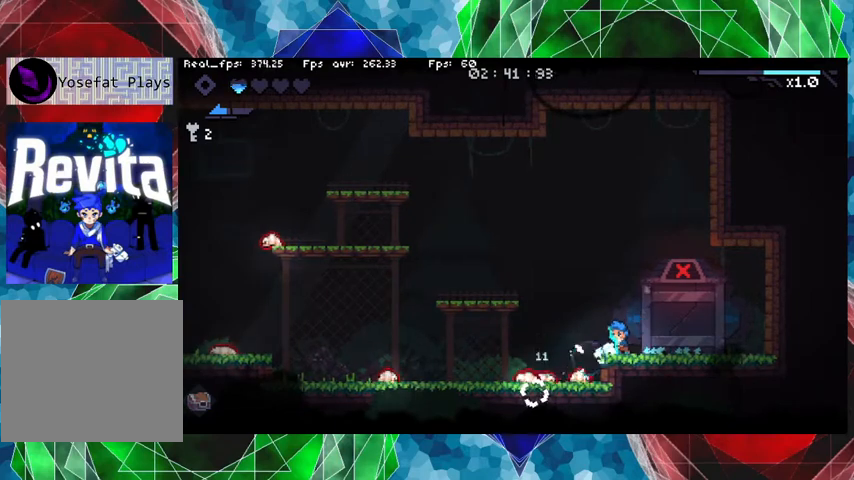
{"buttons": ["Y"], "left_stick": "center", "right_stick": "center", "events": []}
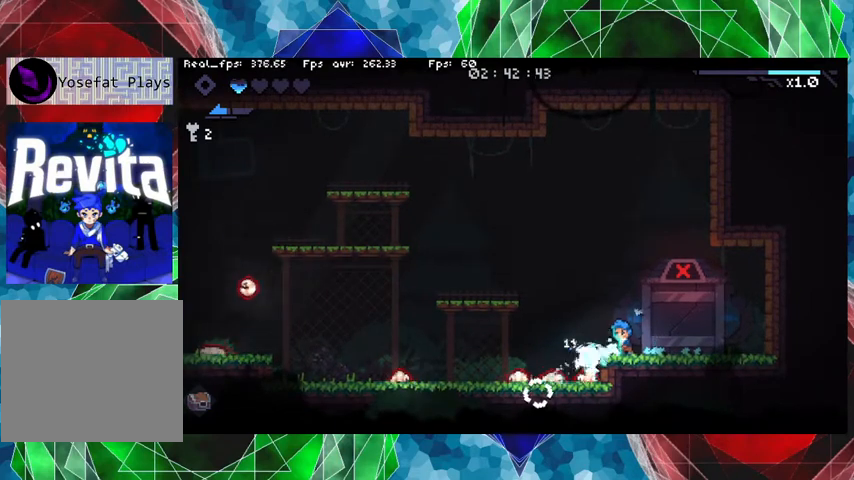
{"buttons": ["Y"], "left_stick": "center", "right_stick": "center", "events": []}
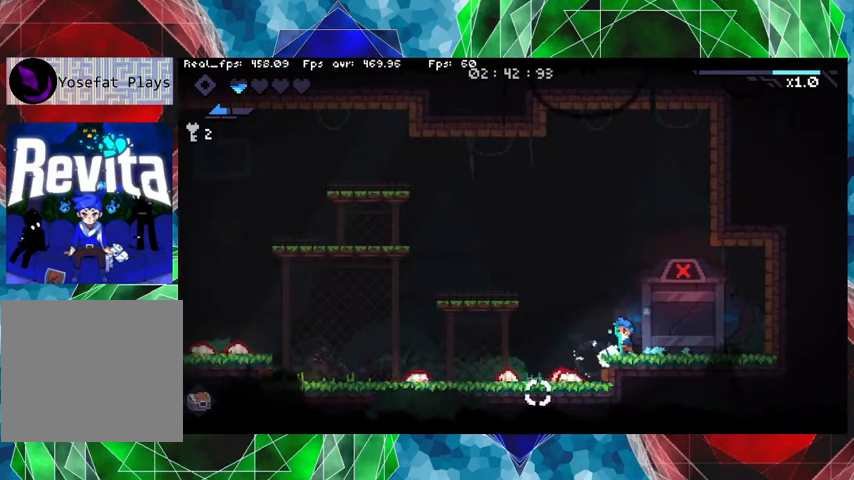
{"buttons": ["Y"], "left_stick": "center", "right_stick": "center", "events": [[33, "left_stick", "left"], [133, "left_stick", "center"]]}
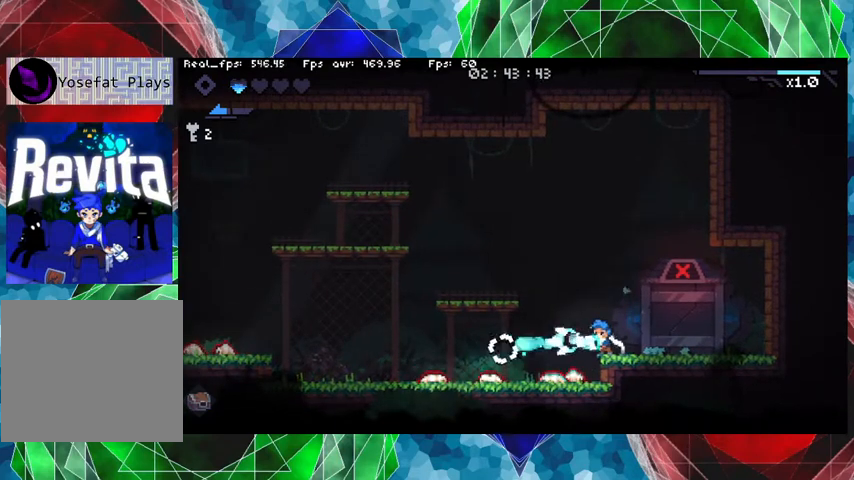
{"buttons": [], "left_stick": "center", "right_stick": "center", "events": [[433, "Y", "up"]]}
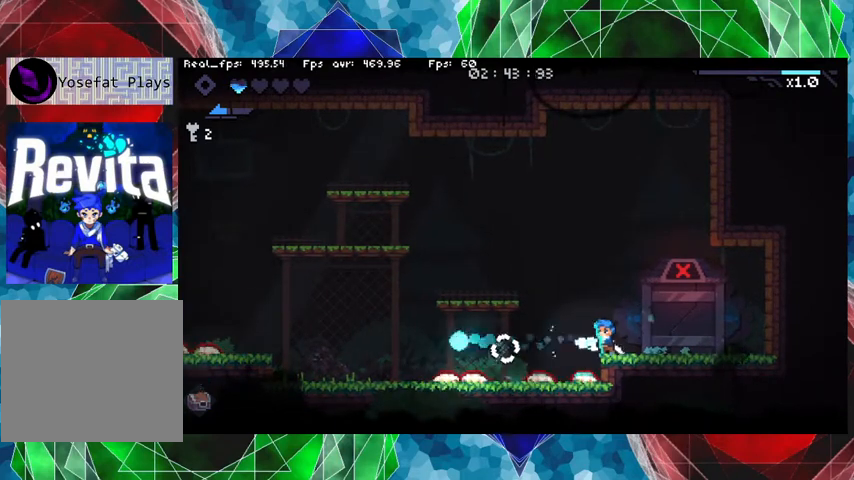
{"buttons": [], "left_stick": "center", "right_stick": "center", "events": [[167, "right_stick", "down-left"], [300, "right_stick", "center"]]}
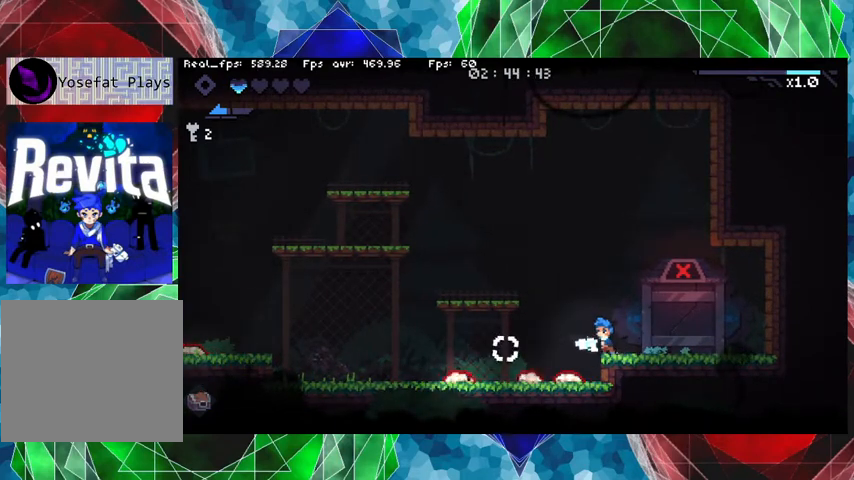
{"buttons": [], "left_stick": "center", "right_stick": "center", "events": [[100, "right_stick", "down-left"], [267, "right_stick", "center"]]}
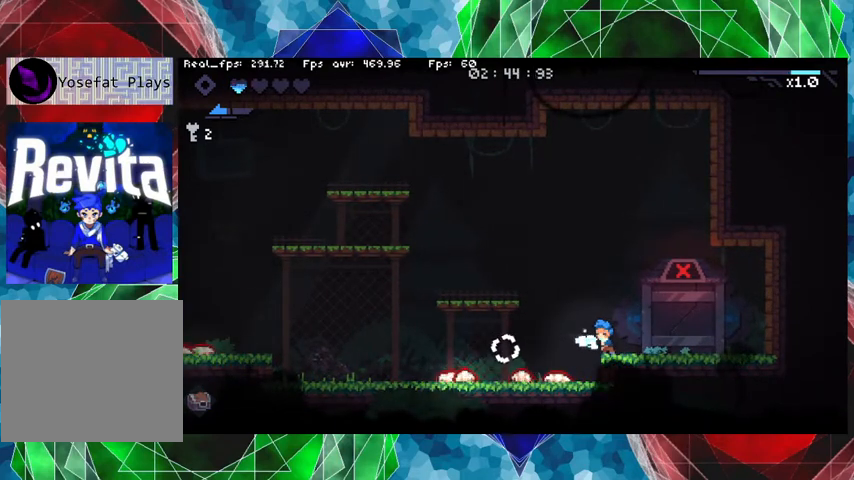
{"buttons": ["Y"], "left_stick": "center", "right_stick": "center", "events": [[133, "Y", "down"]]}
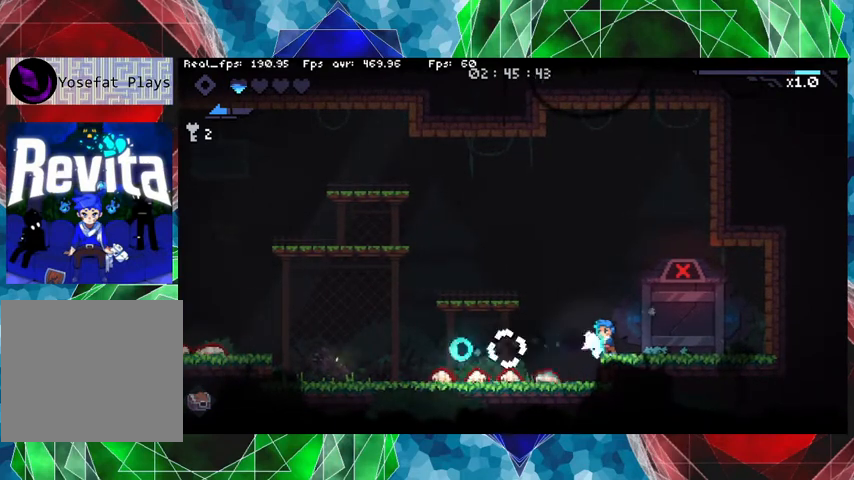
{"buttons": ["Y"], "left_stick": "center", "right_stick": "down", "events": [[333, "right_stick", "down"]]}
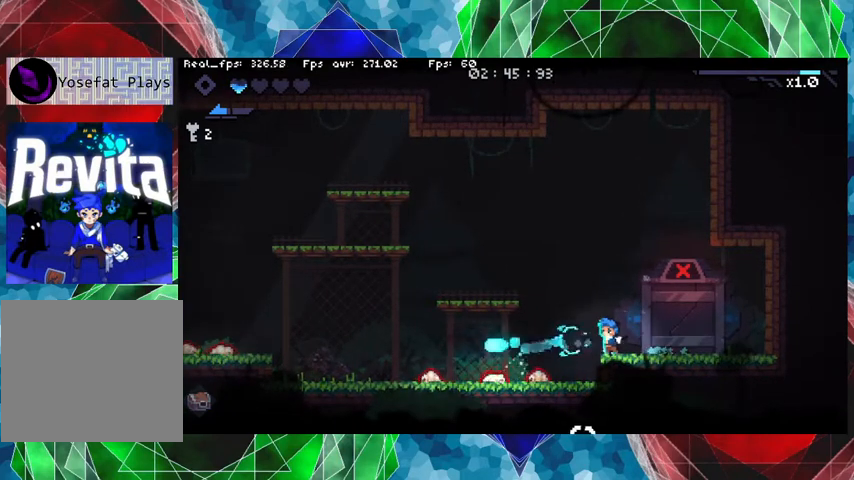
{"buttons": ["Y"], "left_stick": "center", "right_stick": "left", "events": [[33, "right_stick", "down-left"], [200, "right_stick", "left"]]}
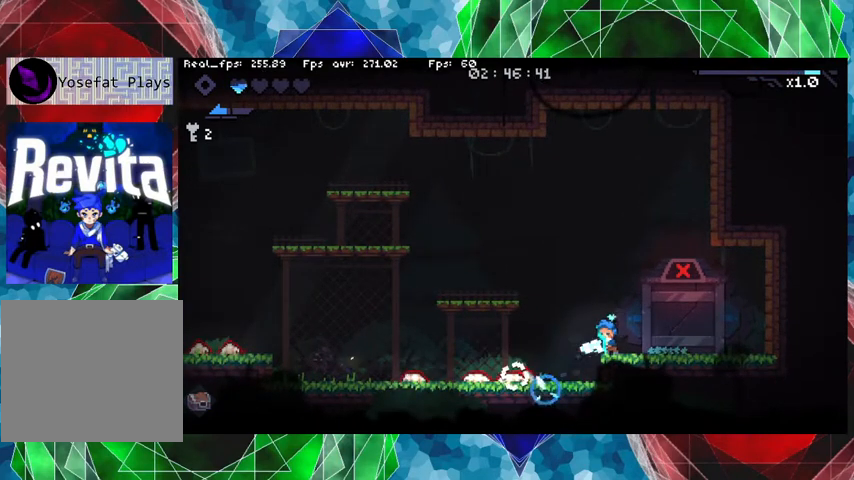
{"buttons": ["Y"], "left_stick": "center", "right_stick": "left", "events": []}
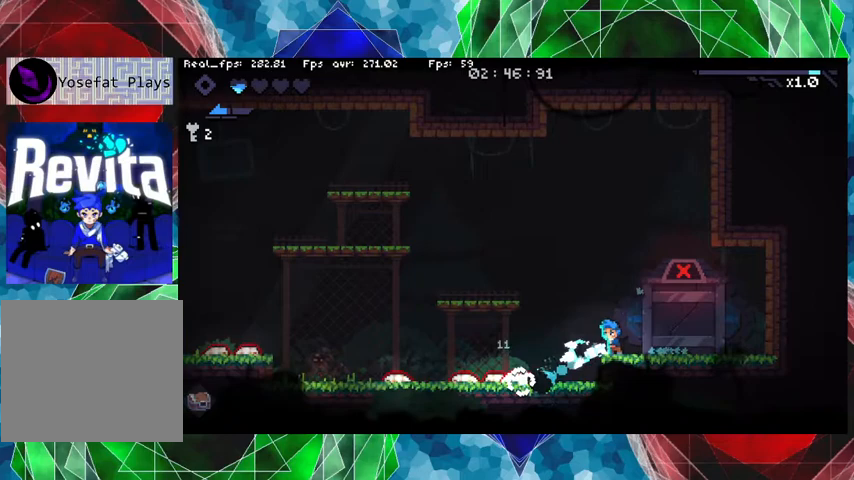
{"buttons": ["Y"], "left_stick": "center", "right_stick": "left", "events": []}